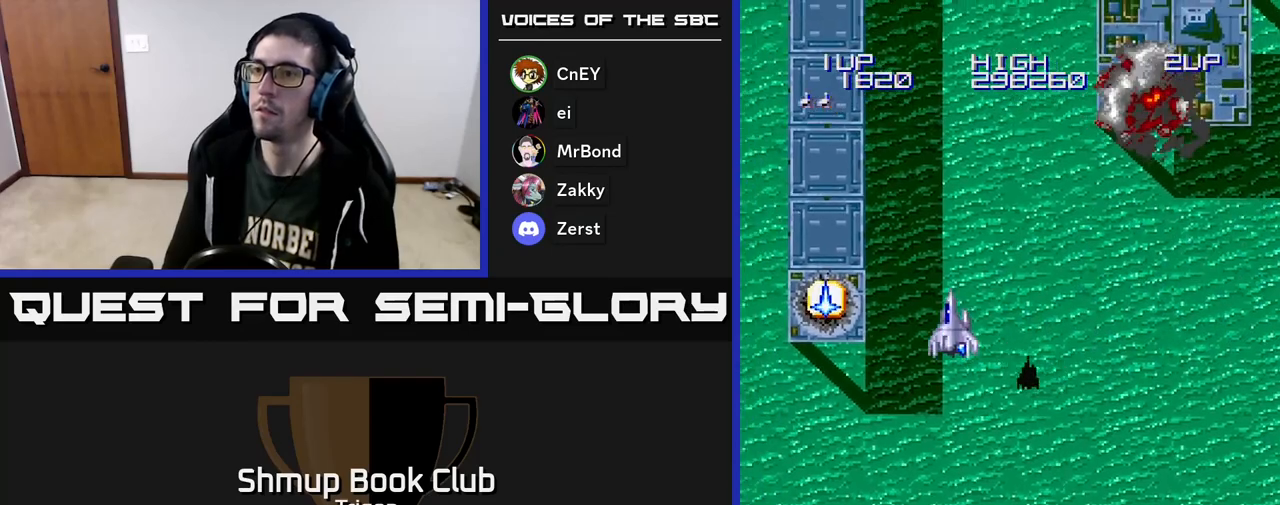
Gameplay with a controller (Xbox layout); each line is a JSON object with the inputs held at the frame after it. "events" lists button and stick changes between this image and that frame as [ms after this image, input, new state], when the widget could be followed in between. Not read: left_stick.
{"buttons": ["DPAD_DOWN", "DPAD_LEFT"], "right_stick": "center", "events": [[500, "DPAD_DOWN", "down"]]}
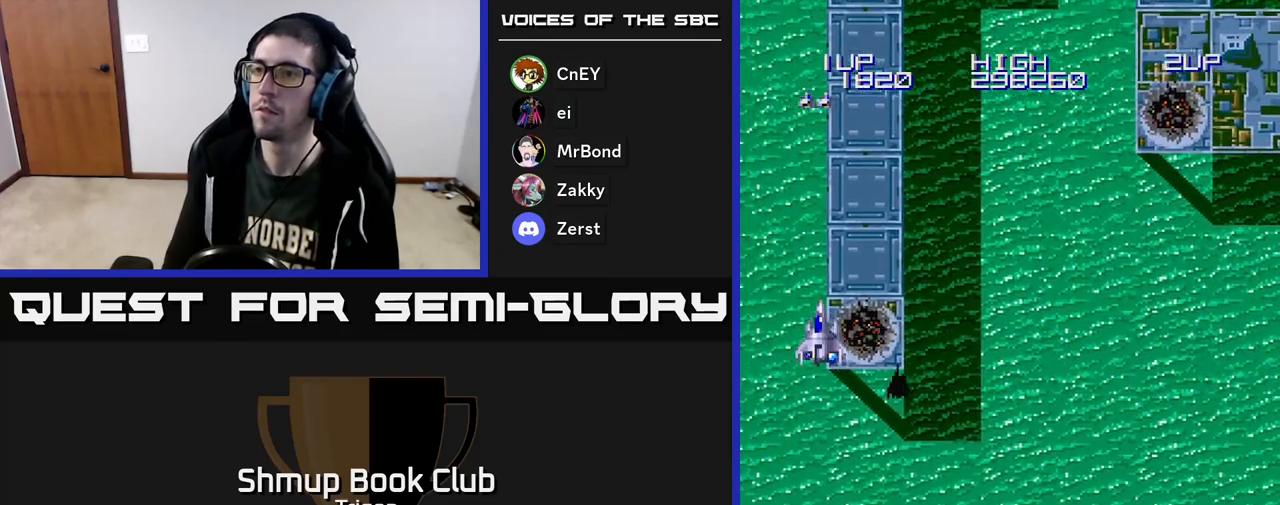
{"buttons": ["DPAD_RIGHT"], "right_stick": "center", "events": [[17, "DPAD_LEFT", "up"], [183, "DPAD_DOWN", "up"], [483, "DPAD_RIGHT", "down"]]}
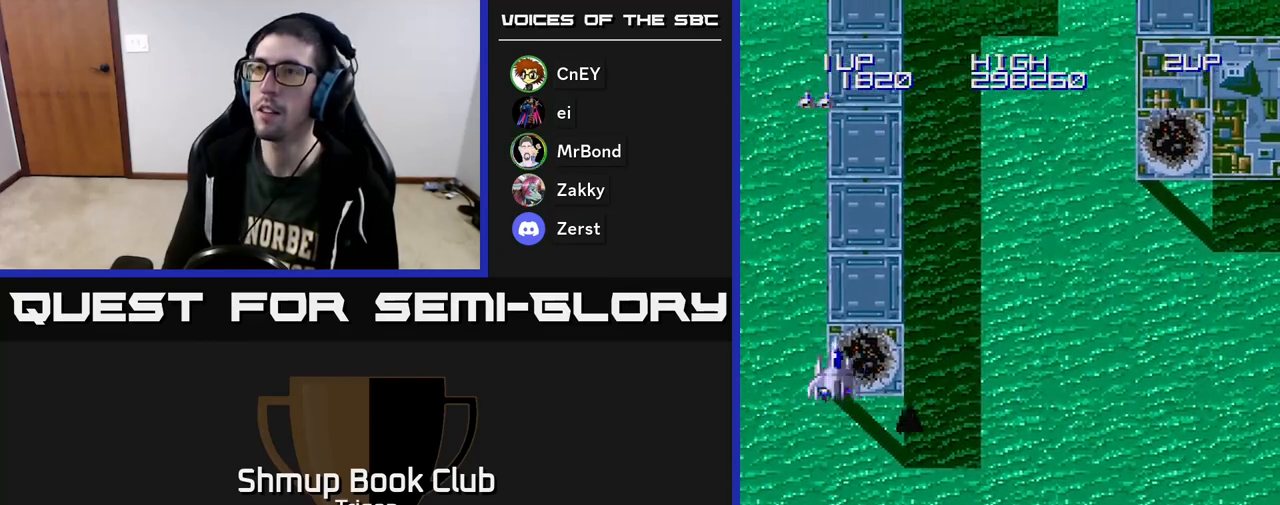
{"buttons": [], "right_stick": "center", "events": [[50, "DPAD_DOWN", "down"], [400, "DPAD_DOWN", "up"], [400, "DPAD_RIGHT", "up"]]}
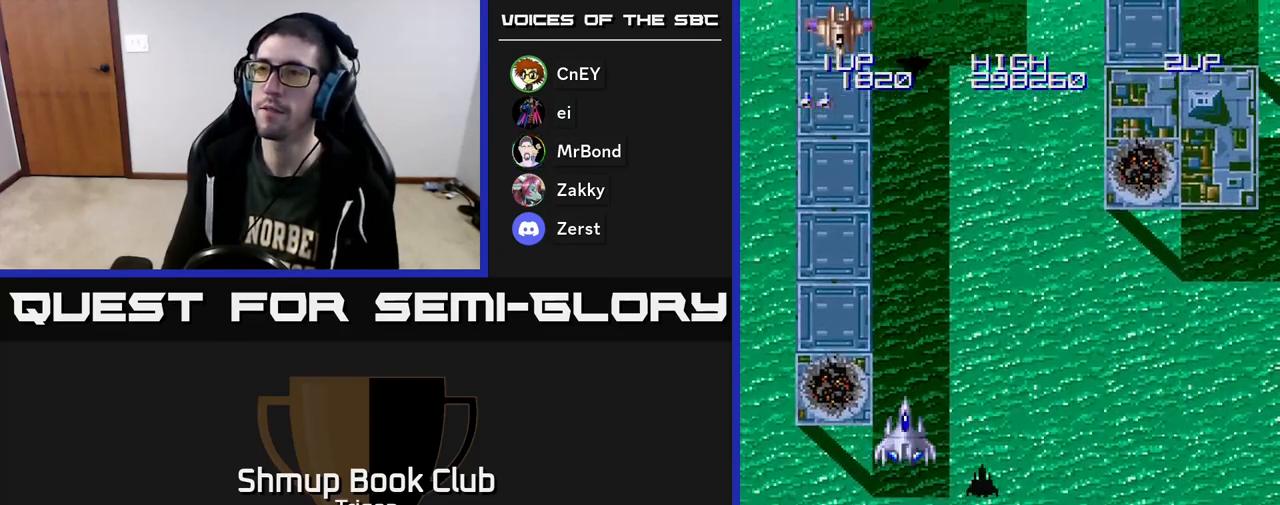
{"buttons": [], "right_stick": "center", "events": [[150, "DPAD_LEFT", "down"], [217, "A", "down"], [283, "A", "up"], [300, "DPAD_LEFT", "up"]]}
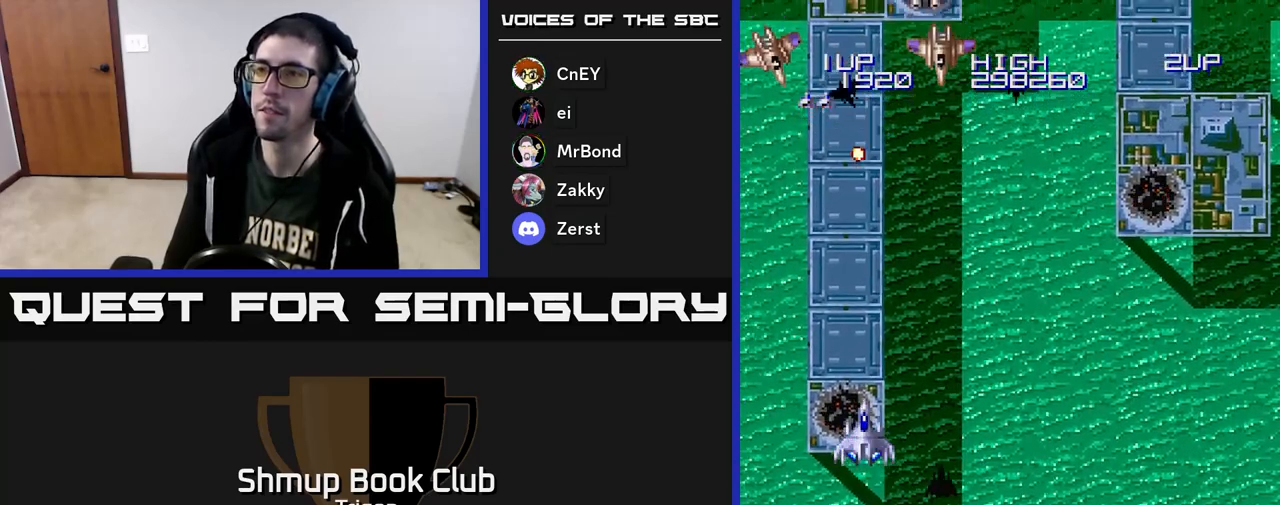
{"buttons": ["DPAD_RIGHT"], "right_stick": "center", "events": [[33, "DPAD_LEFT", "down"], [200, "A", "down"], [250, "DPAD_LEFT", "up"], [283, "A", "up"], [333, "DPAD_RIGHT", "down"]]}
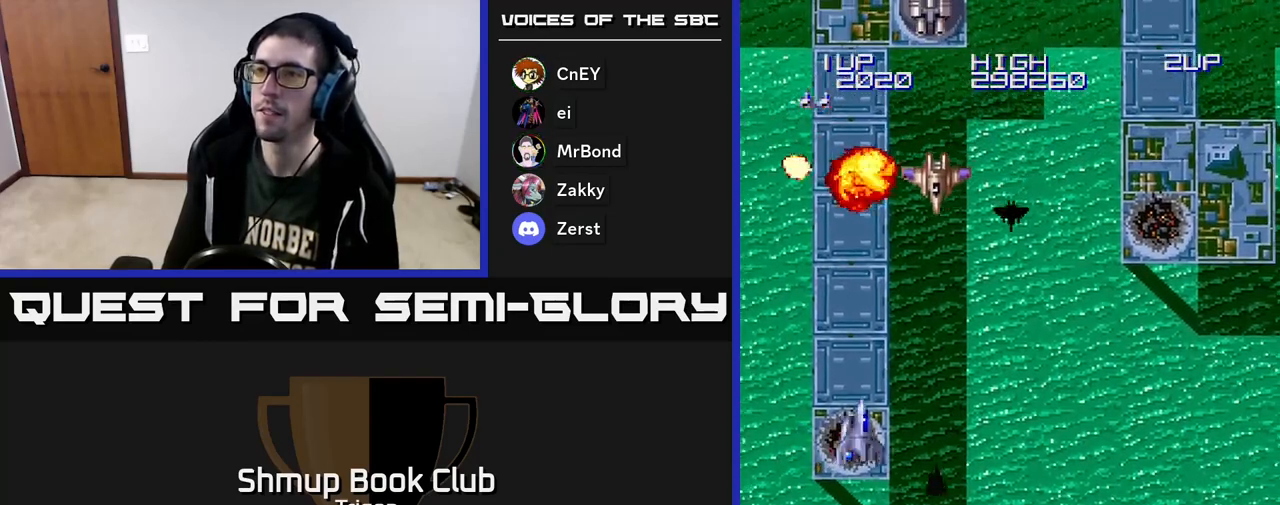
{"buttons": [], "right_stick": "center", "events": [[117, "A", "down"], [133, "DPAD_RIGHT", "up"], [200, "A", "up"], [283, "DPAD_RIGHT", "down"], [350, "DPAD_RIGHT", "up"], [417, "A", "down"], [467, "A", "up"]]}
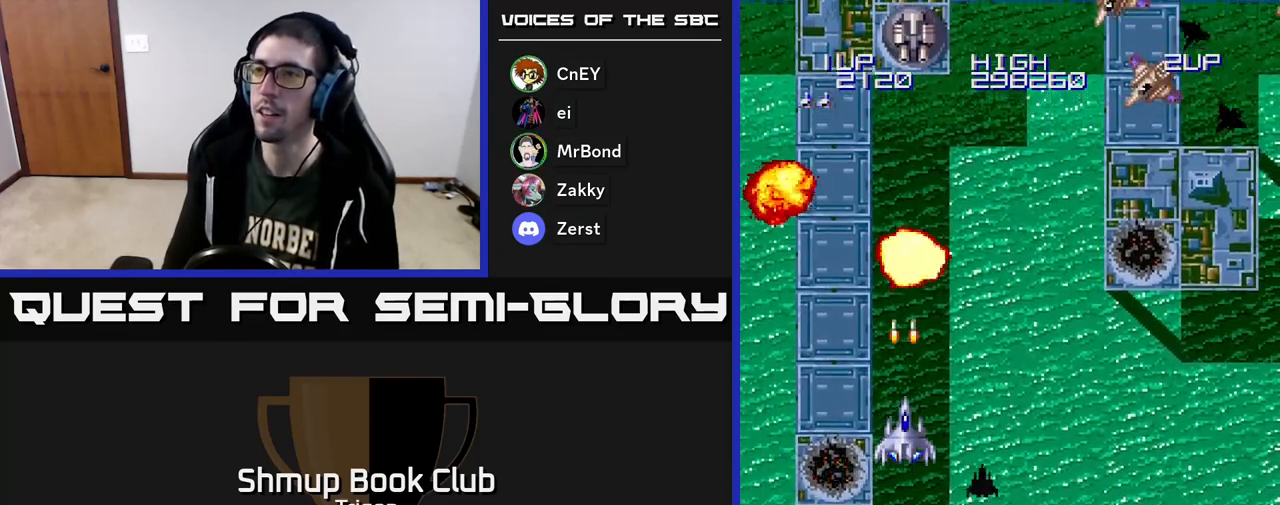
{"buttons": ["DPAD_RIGHT"], "right_stick": "center", "events": [[50, "A", "down"], [100, "A", "up"], [150, "A", "down"], [217, "A", "up"], [250, "DPAD_RIGHT", "down"]]}
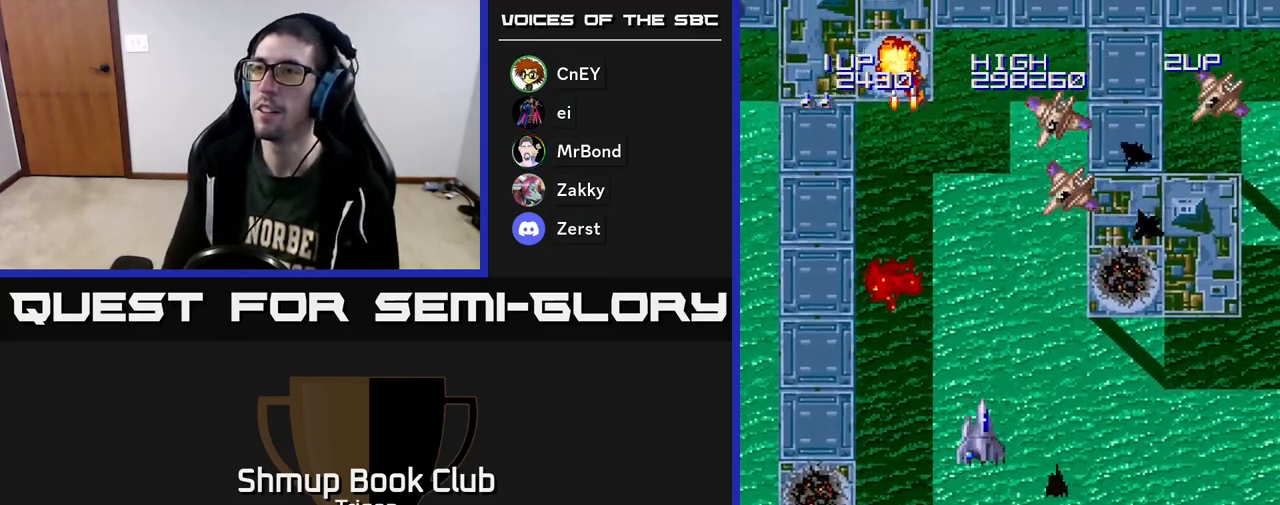
{"buttons": ["DPAD_RIGHT"], "right_stick": "center", "events": [[150, "A", "down"], [167, "DPAD_RIGHT", "up"], [183, "DPAD_LEFT", "down"], [233, "A", "up"], [333, "A", "down"], [333, "DPAD_DOWN", "down"], [333, "DPAD_LEFT", "up"], [350, "A", "up"], [350, "DPAD_RIGHT", "down"], [383, "DPAD_DOWN", "up"]]}
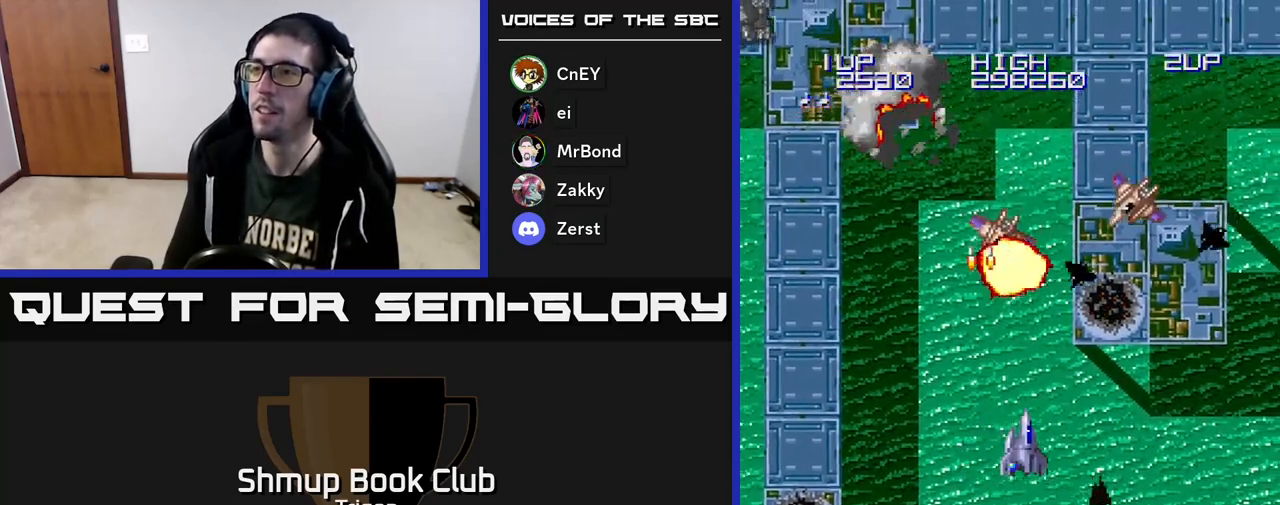
{"buttons": ["DPAD_LEFT"], "right_stick": "center", "events": [[150, "DPAD_DOWN", "down"], [150, "DPAD_RIGHT", "up"], [250, "A", "down"], [250, "DPAD_RIGHT", "down"], [283, "DPAD_DOWN", "up"], [283, "DPAD_RIGHT", "up"], [317, "DPAD_LEFT", "down"], [333, "A", "up"]]}
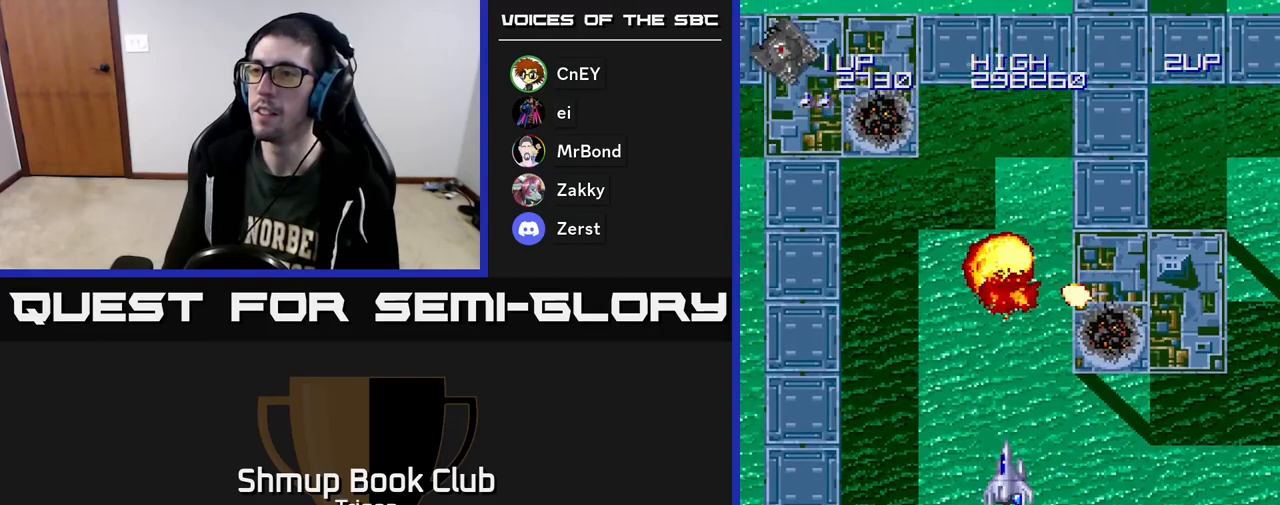
{"buttons": ["DPAD_LEFT"], "right_stick": "center", "events": []}
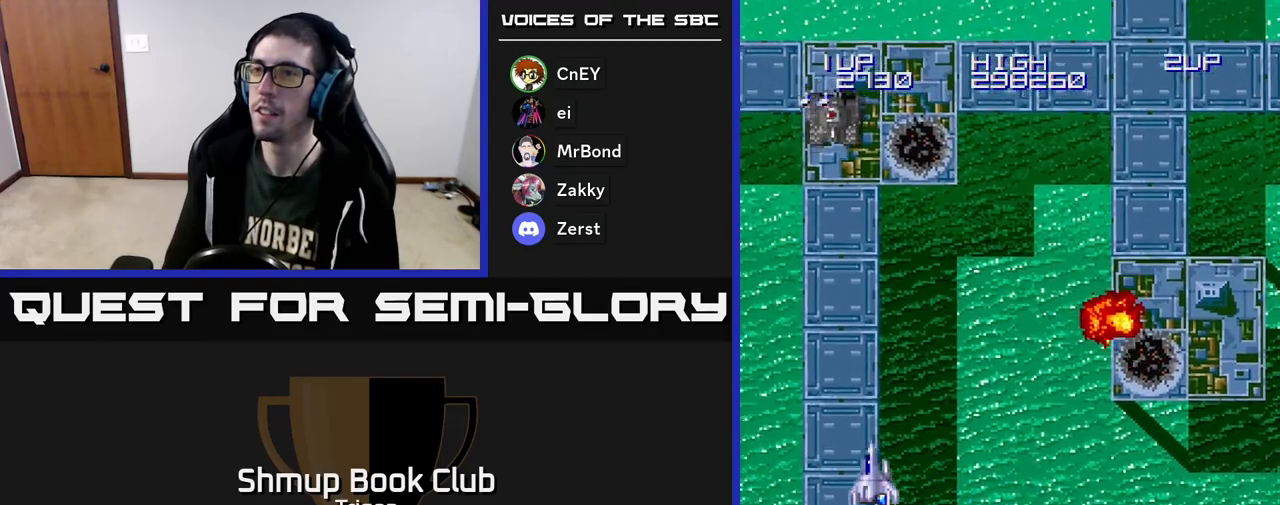
{"buttons": ["DPAD_RIGHT"], "right_stick": "center", "events": [[83, "A", "down"], [117, "DPAD_LEFT", "up"], [133, "A", "up"], [133, "DPAD_RIGHT", "down"]]}
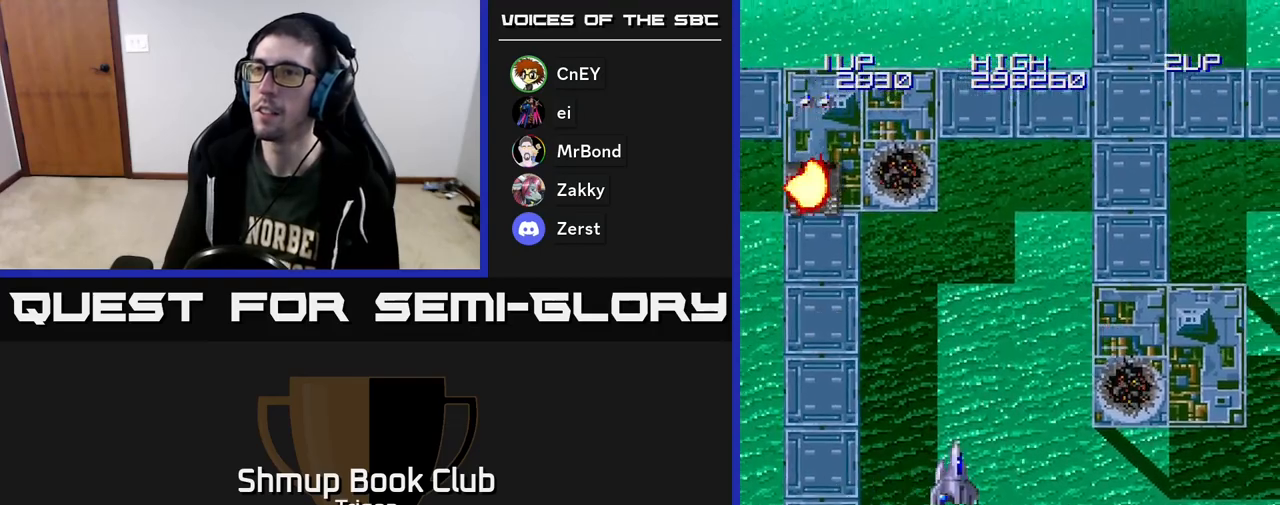
{"buttons": ["DPAD_LEFT"], "right_stick": "center", "events": [[283, "DPAD_RIGHT", "up"], [350, "DPAD_LEFT", "down"]]}
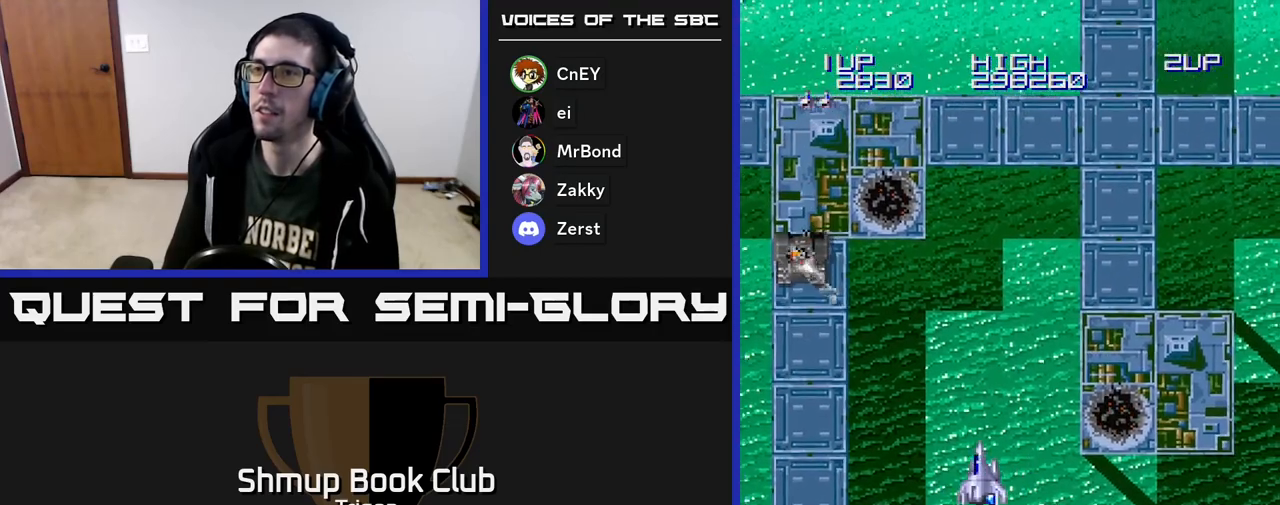
{"buttons": [], "right_stick": "center", "events": [[183, "DPAD_LEFT", "up"]]}
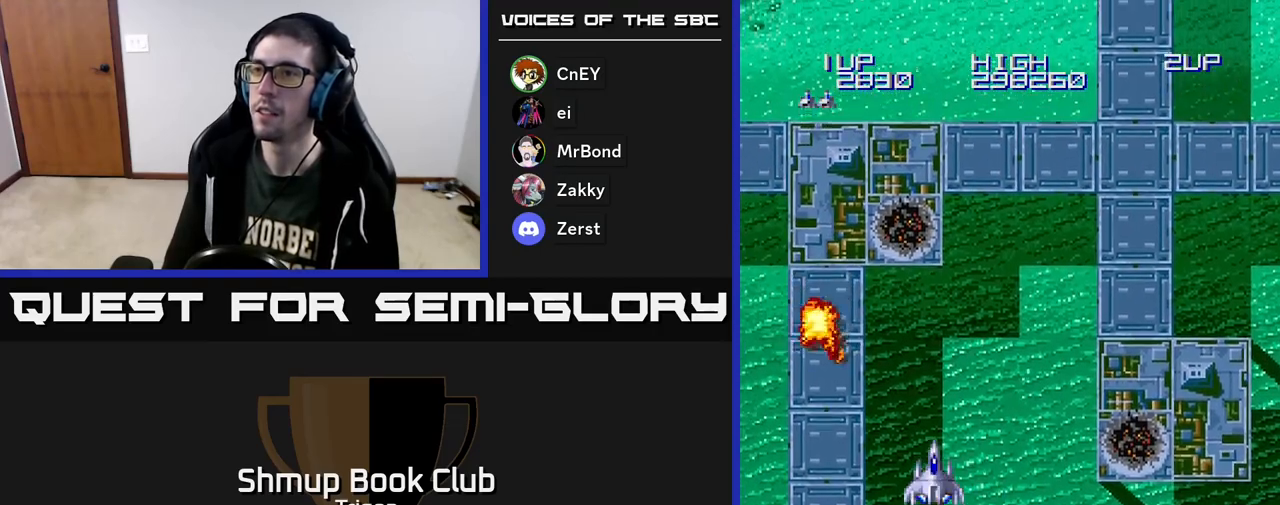
{"buttons": ["DPAD_RIGHT"], "right_stick": "center", "events": [[367, "DPAD_RIGHT", "down"]]}
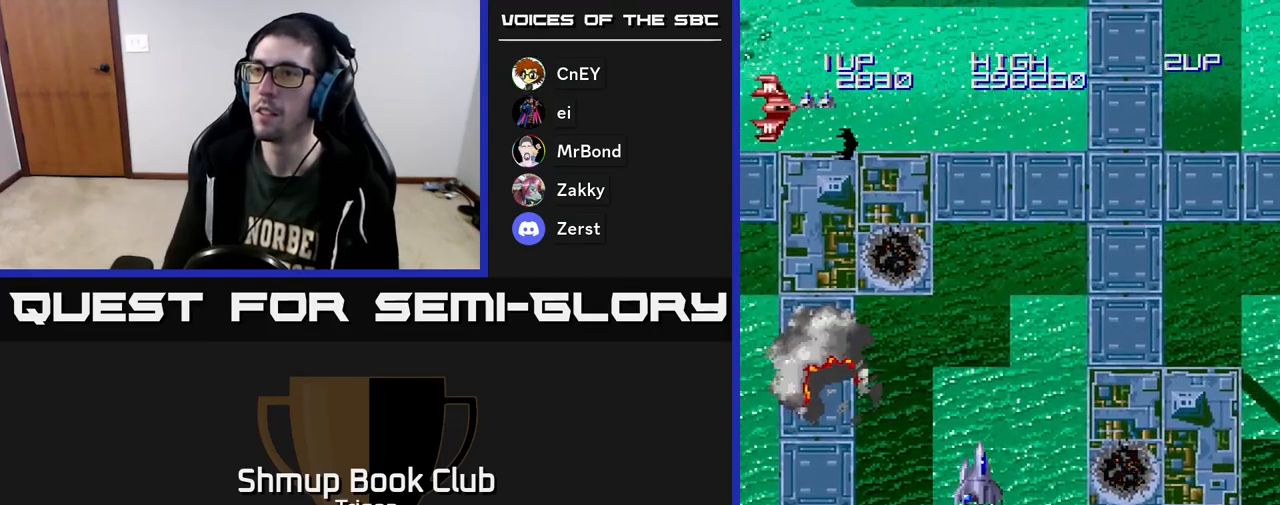
{"buttons": [], "right_stick": "center", "events": [[67, "DPAD_RIGHT", "up"], [100, "DPAD_LEFT", "down"], [133, "A", "down"], [200, "A", "up"], [317, "A", "down"], [317, "DPAD_LEFT", "up"], [417, "A", "up"]]}
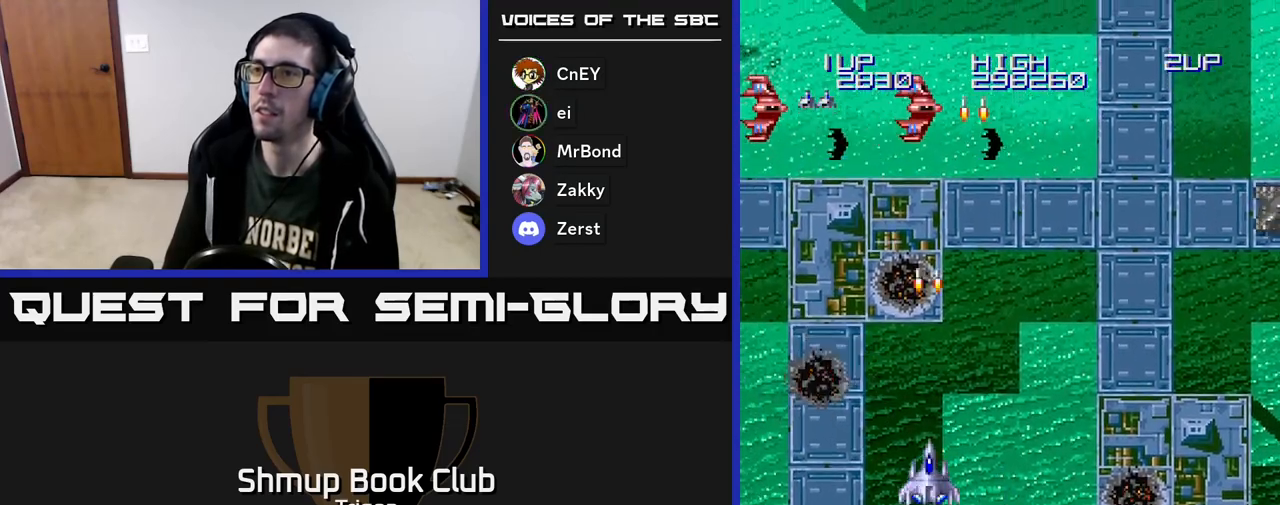
{"buttons": ["A", "DPAD_RIGHT"], "right_stick": "center", "events": [[233, "A", "down"], [350, "A", "up"], [450, "DPAD_RIGHT", "down"], [500, "A", "down"]]}
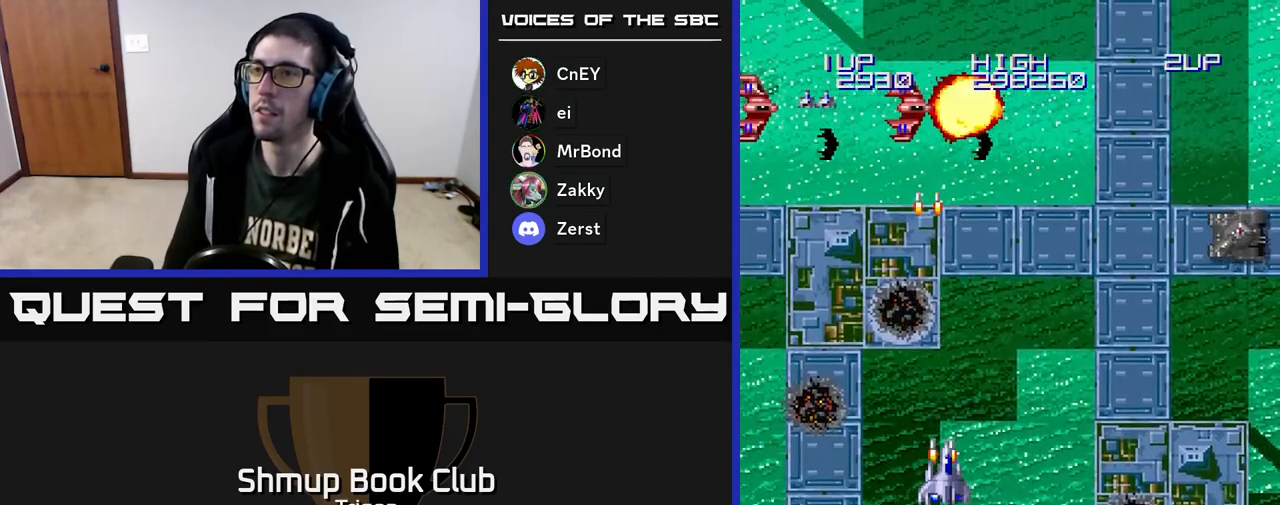
{"buttons": ["DPAD_RIGHT"], "right_stick": "center", "events": [[83, "A", "up"]]}
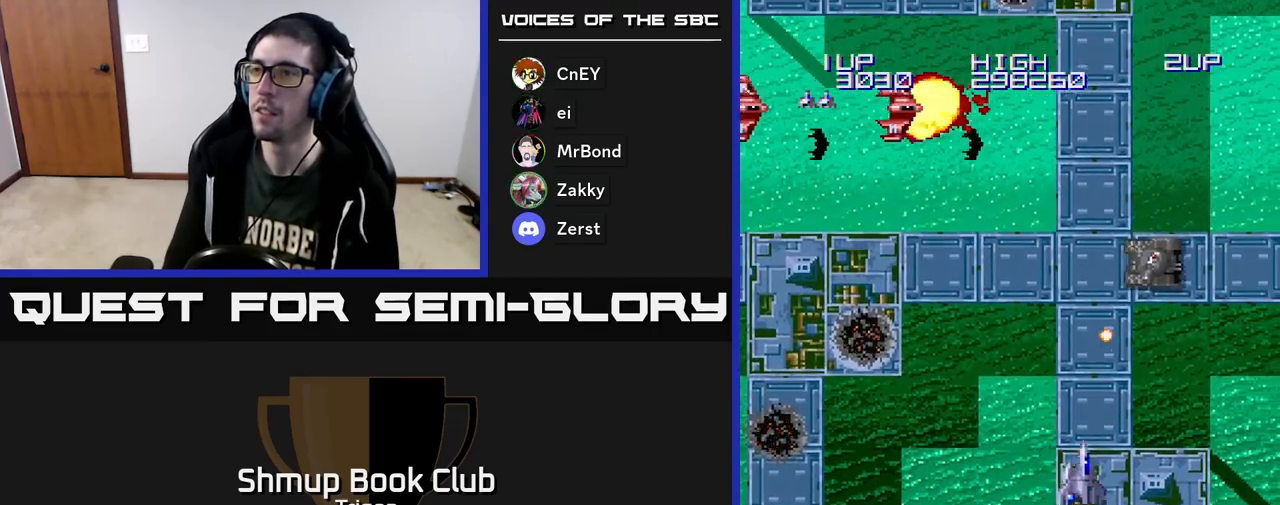
{"buttons": ["DPAD_DOWN"], "right_stick": "center", "events": [[17, "A", "down"], [83, "DPAD_RIGHT", "up"], [117, "A", "up"], [167, "DPAD_RIGHT", "down"], [217, "A", "down"], [267, "DPAD_RIGHT", "up"], [283, "A", "up"], [350, "A", "down"], [450, "A", "up"], [483, "DPAD_DOWN", "down"]]}
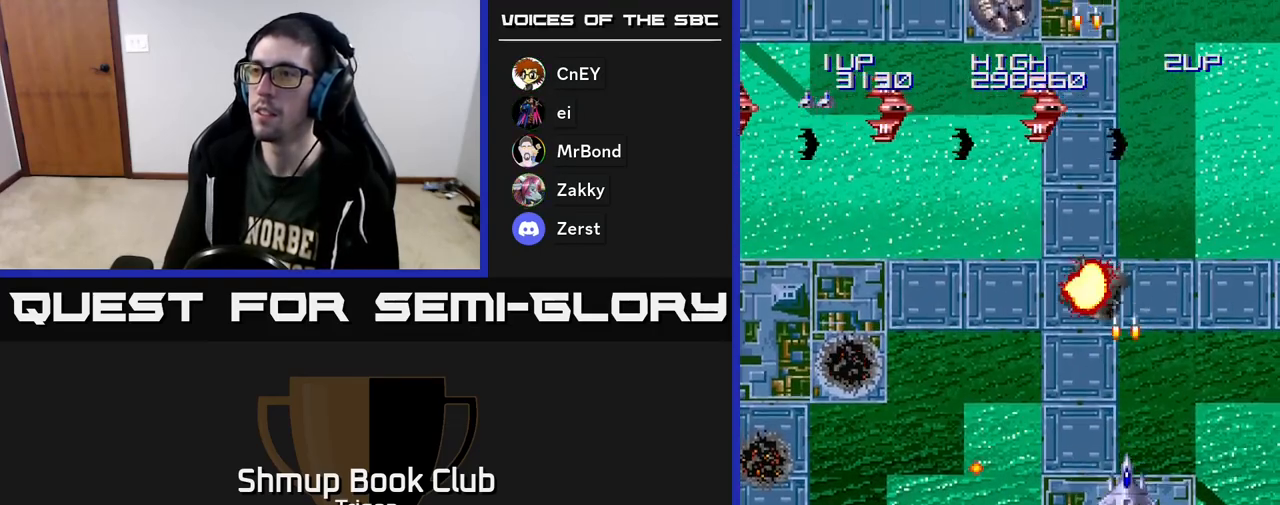
{"buttons": [], "right_stick": "center", "events": [[33, "A", "down"], [100, "A", "up"], [133, "DPAD_LEFT", "down"], [167, "A", "down"], [250, "DPAD_LEFT", "up"], [267, "A", "up"], [283, "DPAD_RIGHT", "down"], [333, "A", "down"], [350, "DPAD_RIGHT", "up"], [383, "DPAD_DOWN", "up"], [383, "DPAD_LEFT", "down"], [417, "A", "up"], [500, "DPAD_LEFT", "up"]]}
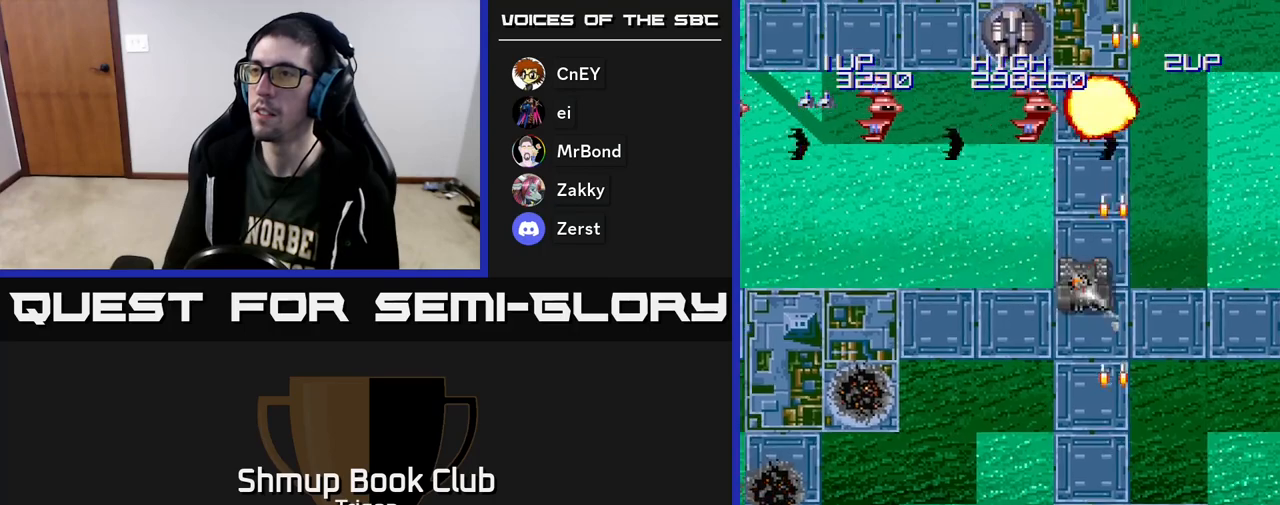
{"buttons": ["DPAD_LEFT"], "right_stick": "center", "events": [[17, "A", "down"], [83, "DPAD_UP", "down"], [100, "A", "up"], [167, "A", "down"], [183, "DPAD_UP", "up"], [267, "A", "up"], [350, "A", "down"], [417, "DPAD_LEFT", "down"], [433, "A", "up"]]}
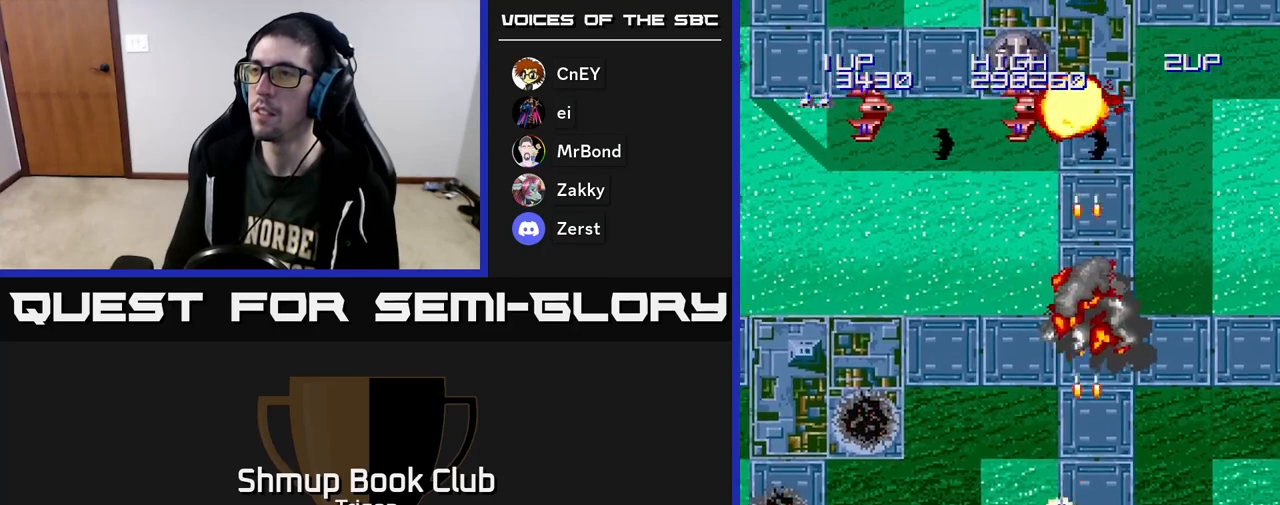
{"buttons": [], "right_stick": "center", "events": [[17, "A", "down"], [67, "DPAD_LEFT", "up"], [100, "A", "up"], [183, "A", "down"], [267, "A", "up"], [350, "A", "down"], [433, "A", "up"]]}
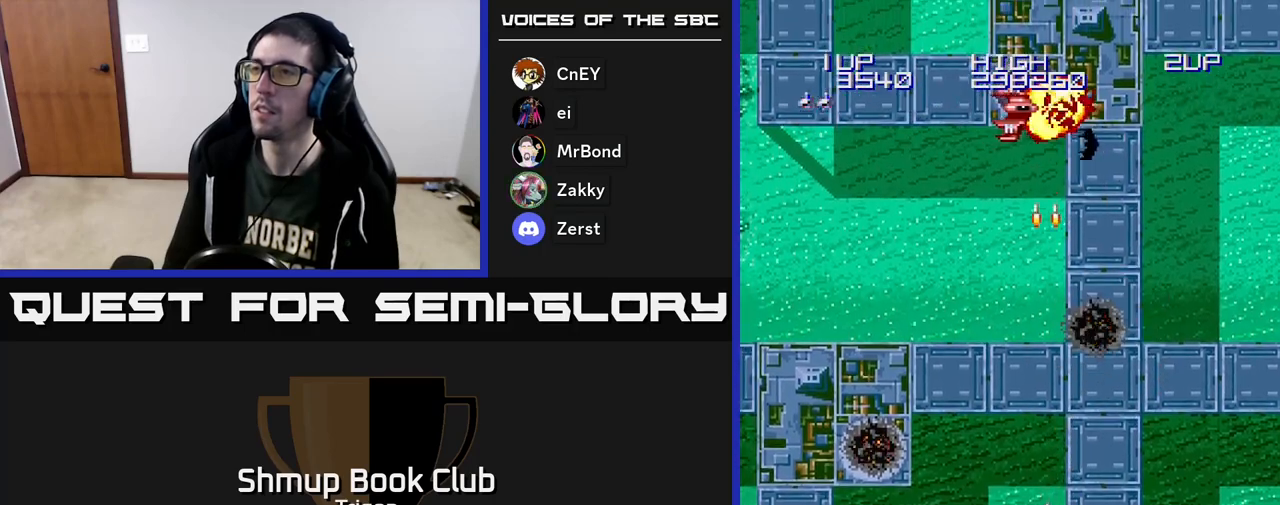
{"buttons": [], "right_stick": "center", "events": [[50, "A", "down"], [150, "A", "up"], [217, "A", "down"], [300, "A", "up"], [367, "A", "down"], [467, "A", "up"]]}
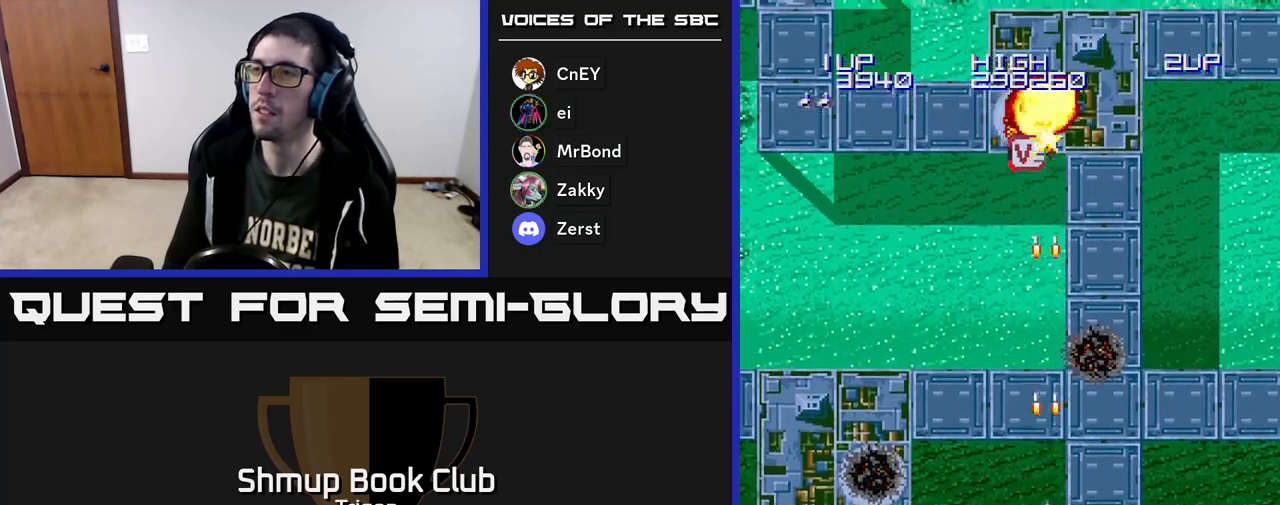
{"buttons": ["DPAD_UP", "DPAD_LEFT"], "right_stick": "center", "events": [[150, "DPAD_UP", "down"], [267, "DPAD_LEFT", "down"]]}
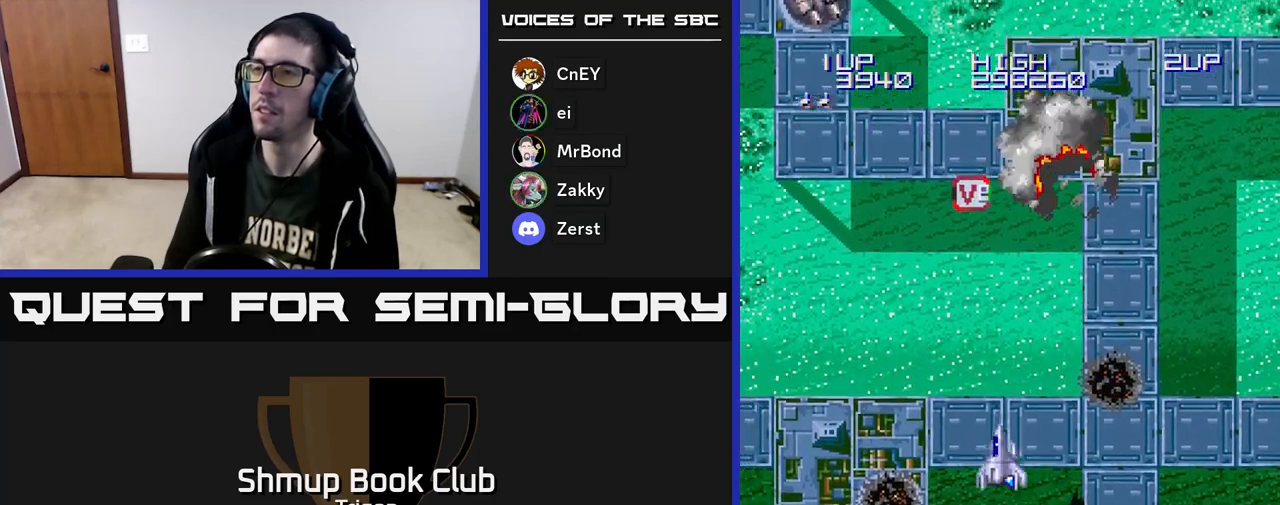
{"buttons": ["DPAD_LEFT"], "right_stick": "center", "events": [[67, "A", "down"], [150, "DPAD_UP", "up"], [183, "A", "up"]]}
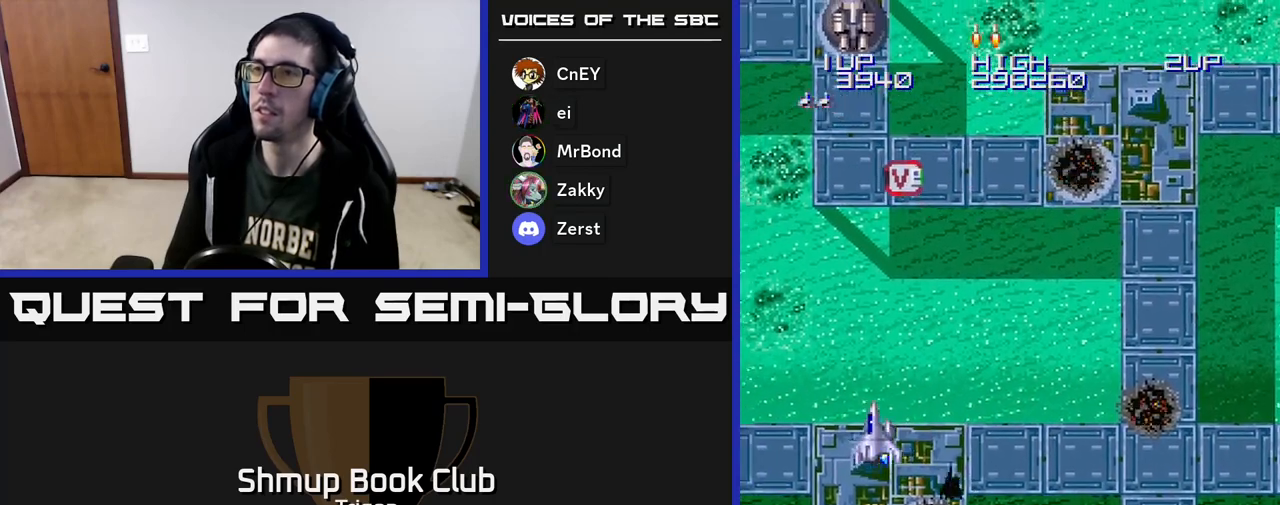
{"buttons": [], "right_stick": "center", "events": [[67, "A", "down"], [83, "DPAD_LEFT", "up"], [117, "A", "up"], [183, "A", "down"], [250, "A", "up"], [317, "A", "down"], [333, "A", "up"]]}
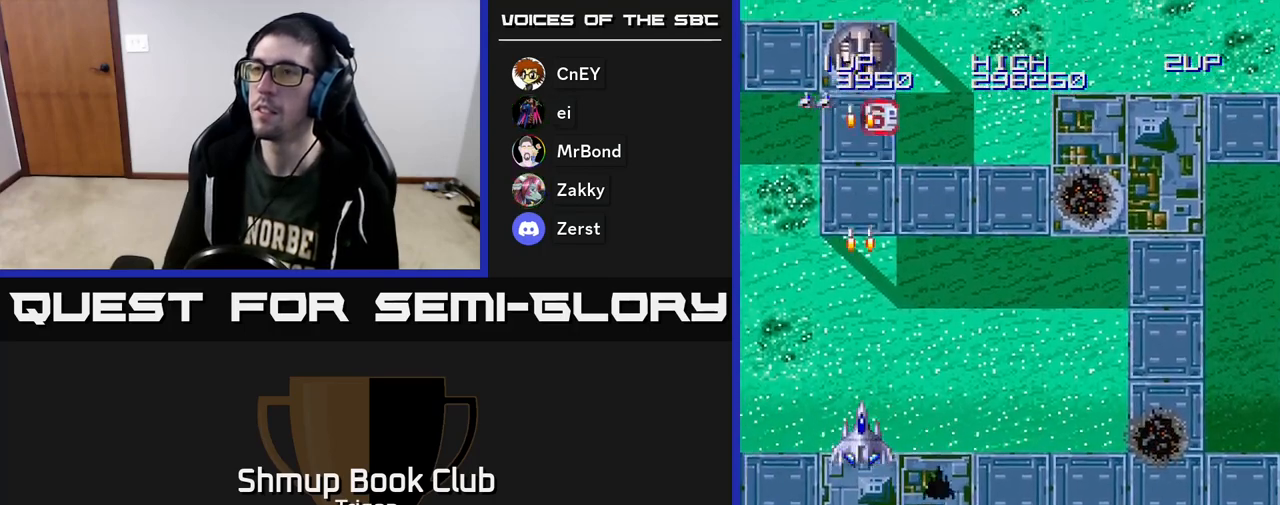
{"buttons": ["DPAD_RIGHT"], "right_stick": "center", "events": [[33, "DPAD_RIGHT", "down"]]}
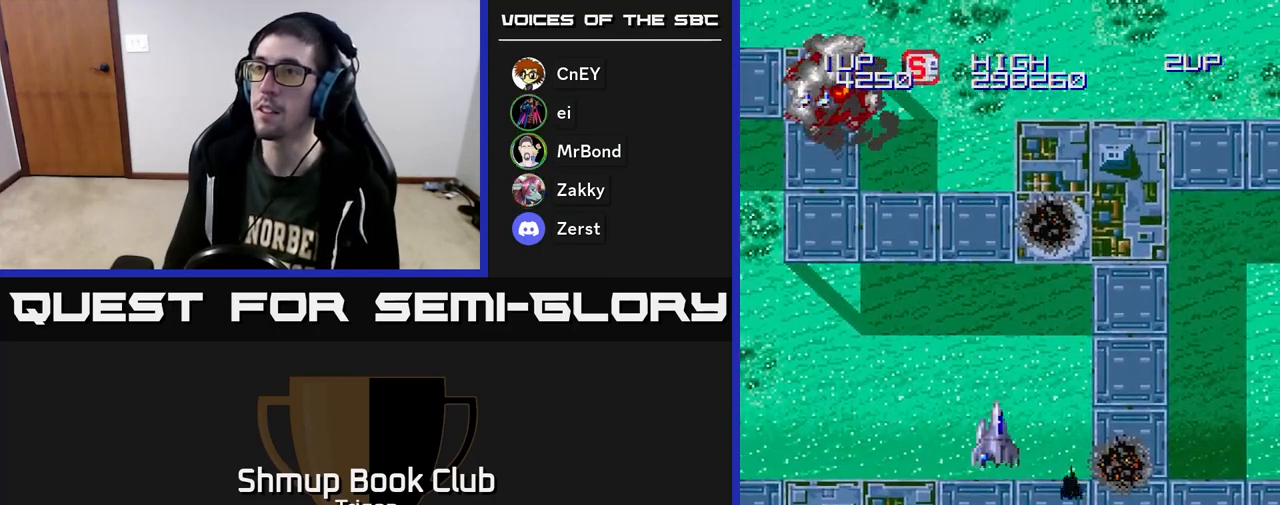
{"buttons": ["DPAD_UP"], "right_stick": "center", "events": [[350, "DPAD_RIGHT", "up"], [350, "DPAD_UP", "down"]]}
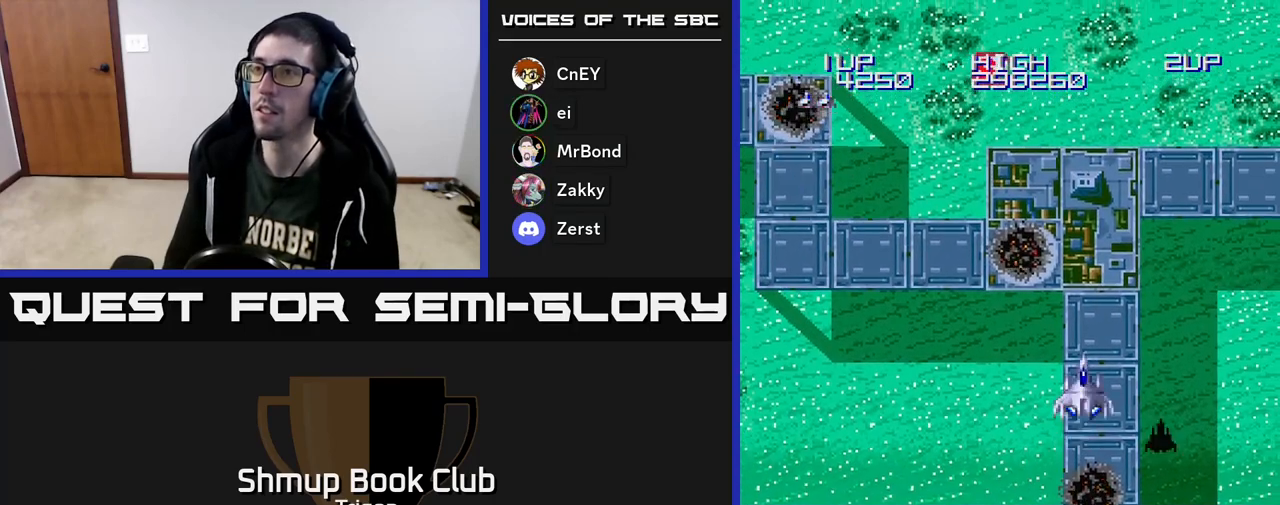
{"buttons": ["DPAD_UP"], "right_stick": "center", "events": []}
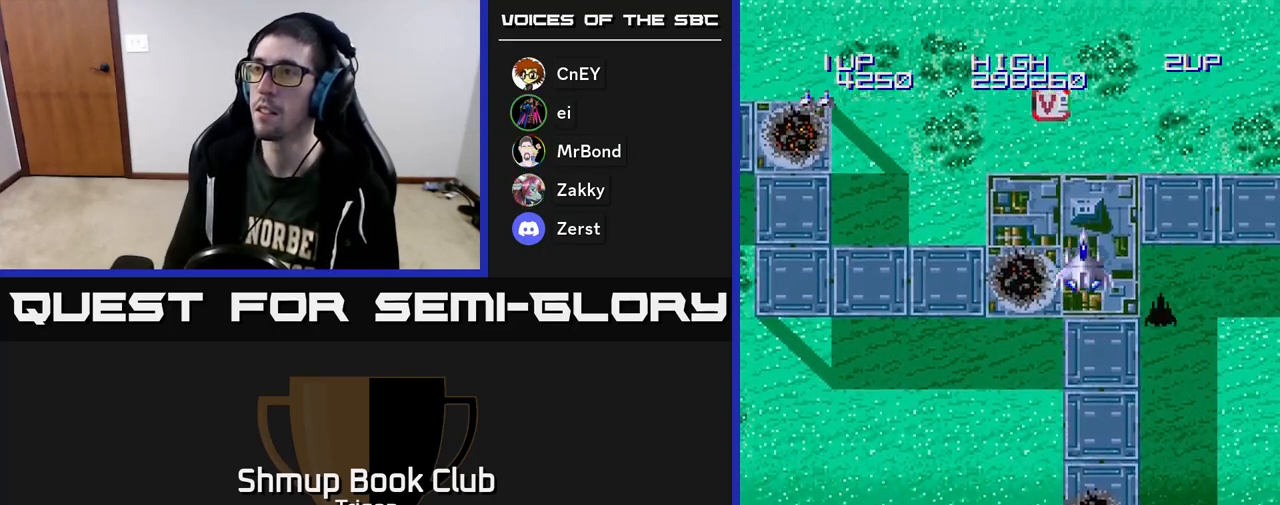
{"buttons": ["DPAD_DOWN", "DPAD_RIGHT"], "right_stick": "center", "events": [[367, "DPAD_LEFT", "down"], [383, "DPAD_UP", "up"], [433, "DPAD_DOWN", "down"], [450, "DPAD_LEFT", "up"], [500, "DPAD_RIGHT", "down"]]}
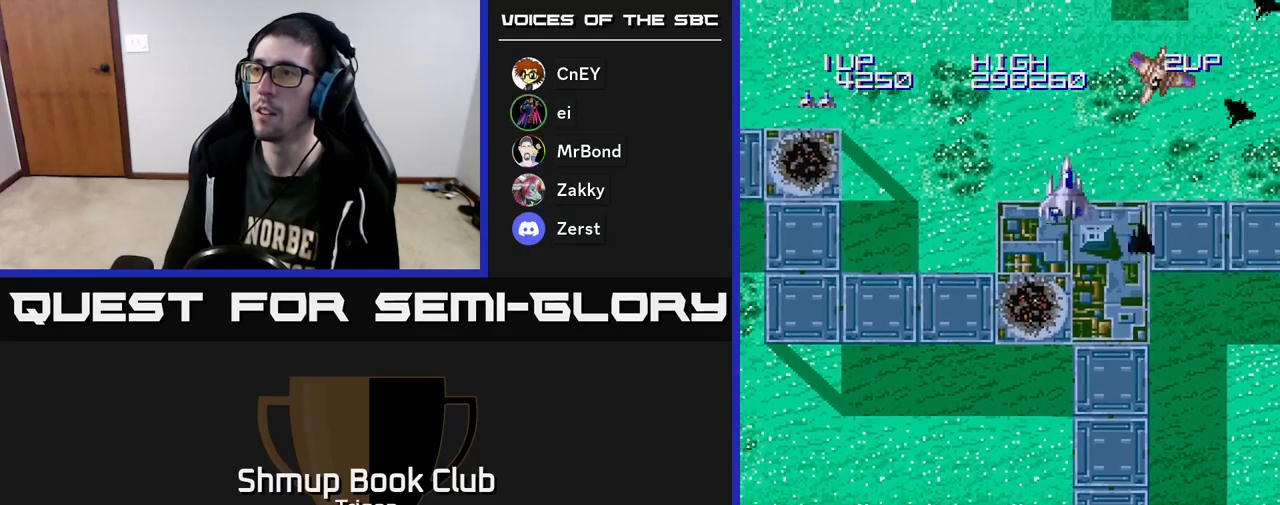
{"buttons": ["A", "DPAD_DOWN", "DPAD_RIGHT"], "right_stick": "center", "events": [[33, "A", "down"]]}